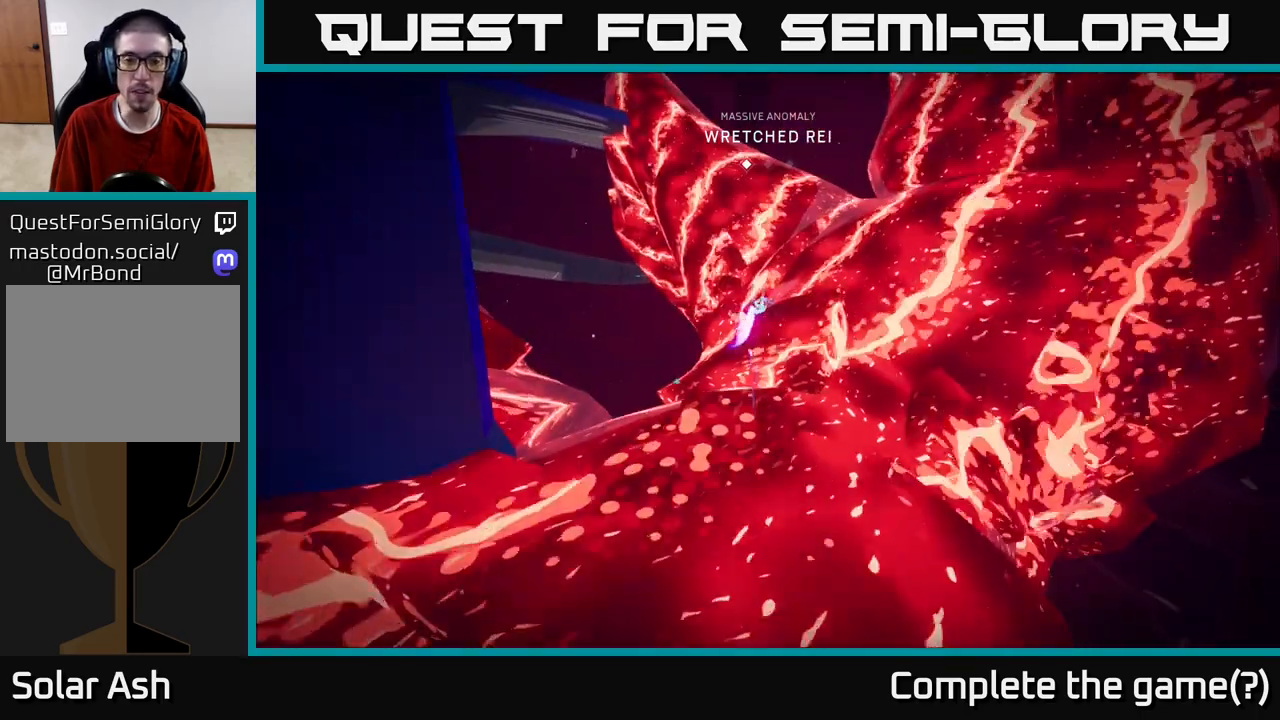
Gameplay with a controller (Xbox layout); each line is a JSON object with the inputs held at the frame after it. "events" lists button and stick changes between this image and that frame as [ms after this image, input, new state], when the widget could be followed in between.
{"buttons": [], "left_stick": "down-left", "right_stick": "center", "events": [[67, "left_stick", "up"], [83, "L2", "up"], [183, "left_stick", "center"], [467, "left_stick", "down-left"]]}
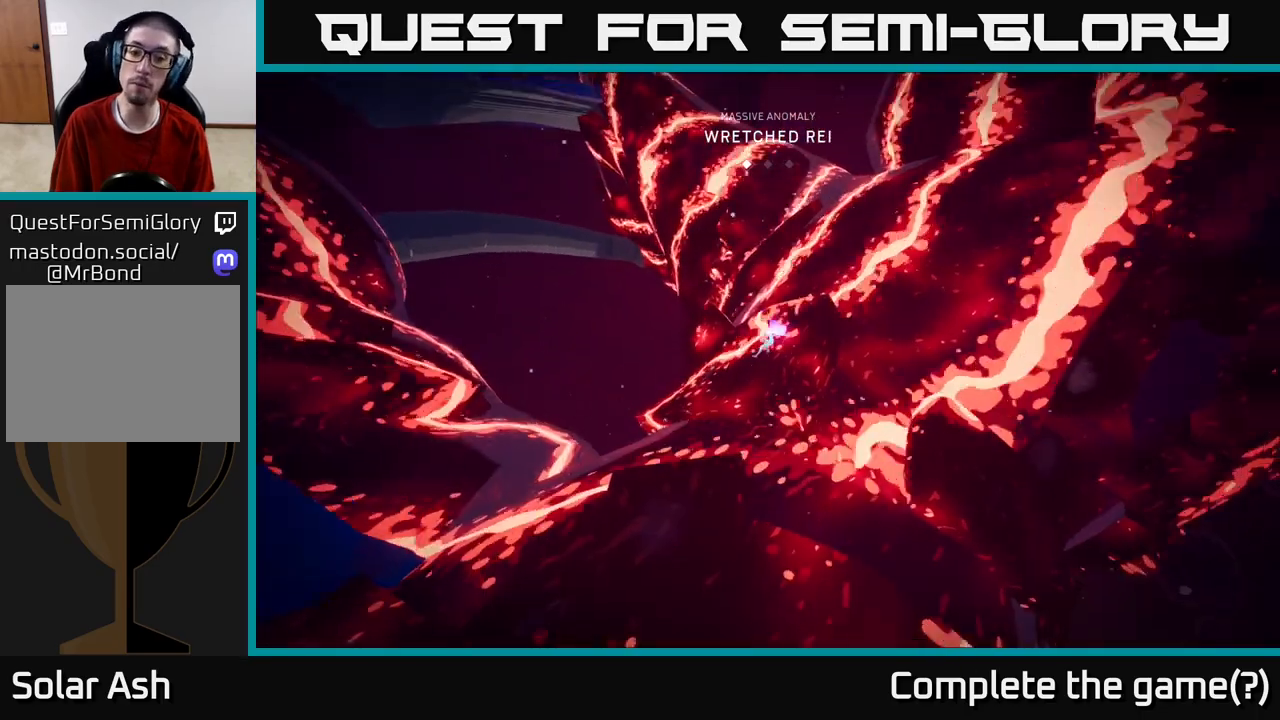
{"buttons": ["A", "R2"], "left_stick": "down-left", "right_stick": "center", "events": [[150, "A", "down"], [333, "R2", "down"]]}
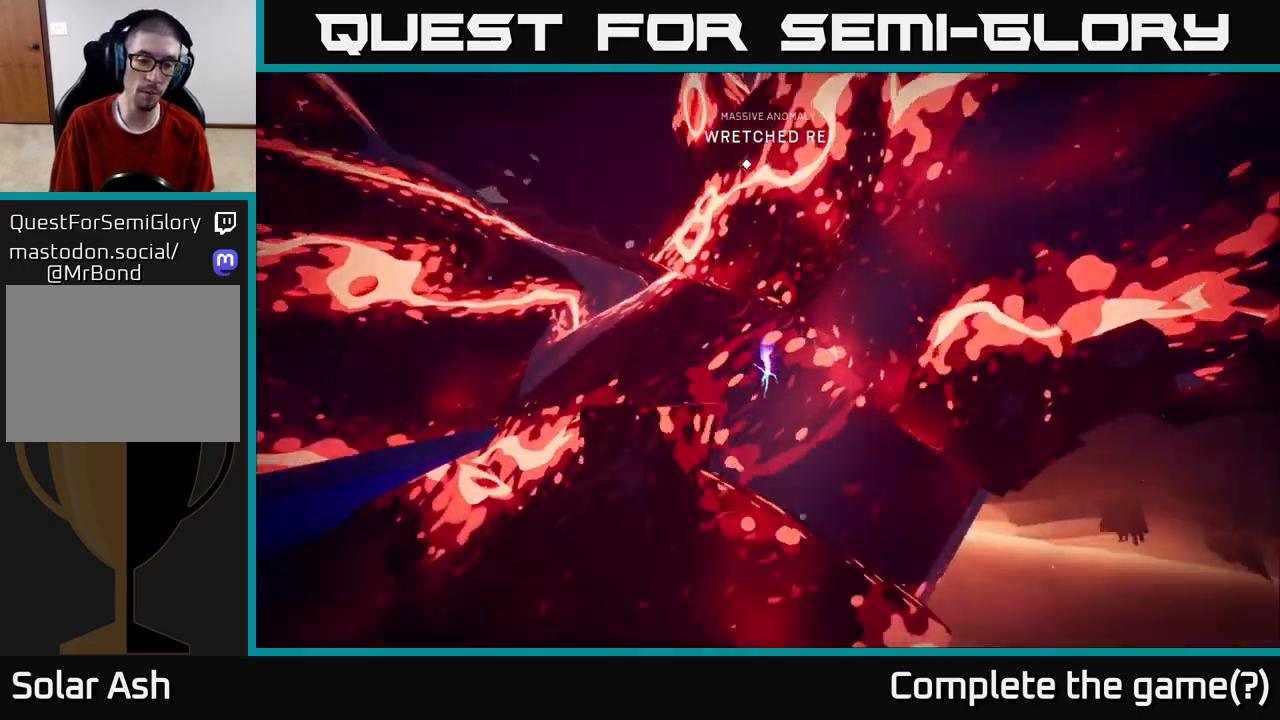
{"buttons": [], "left_stick": "center", "right_stick": "center", "events": [[133, "A", "up"], [133, "R2", "up"], [217, "A", "down"], [383, "A", "up"], [450, "left_stick", "center"]]}
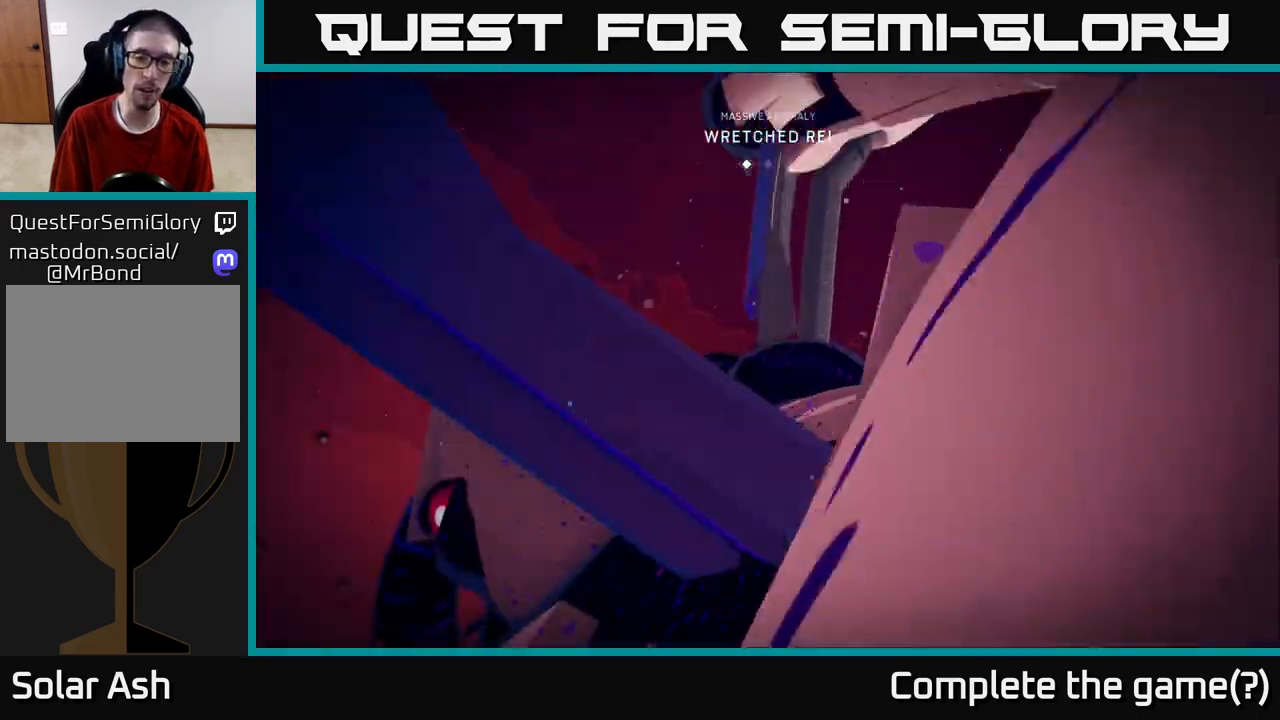
{"buttons": [], "left_stick": "center", "right_stick": "center", "events": []}
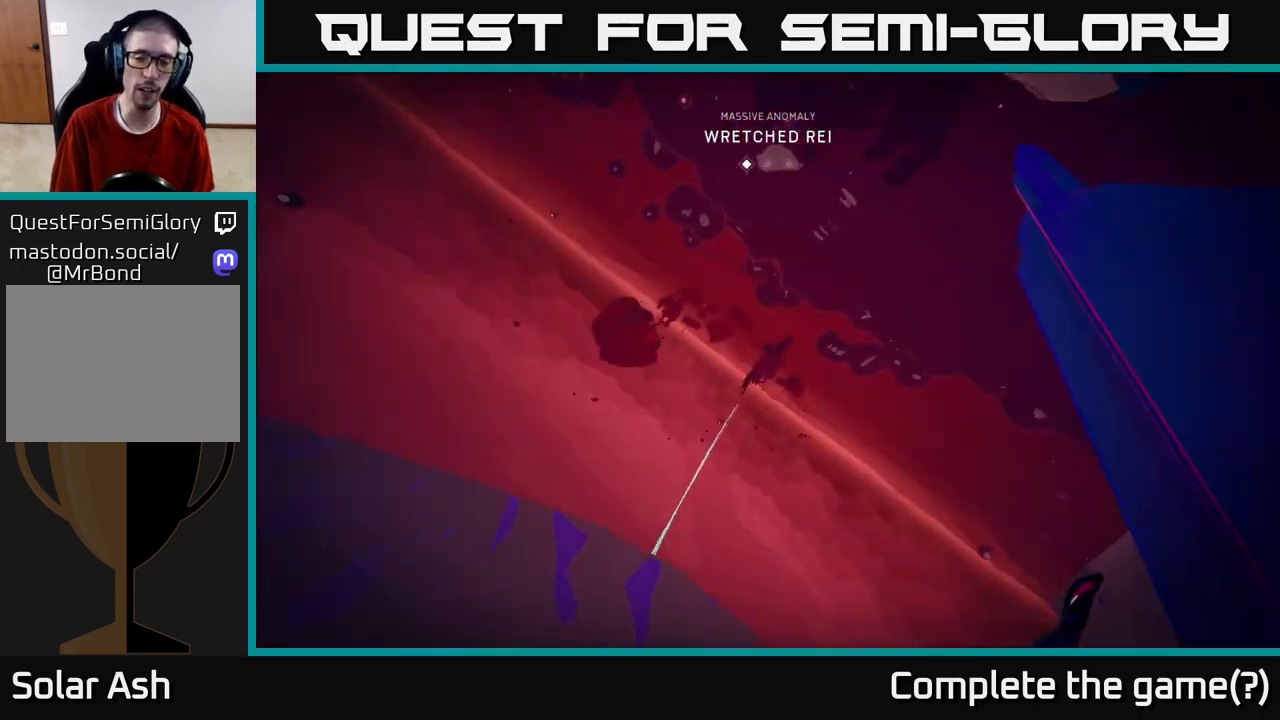
{"buttons": [], "left_stick": "center", "right_stick": "center", "events": []}
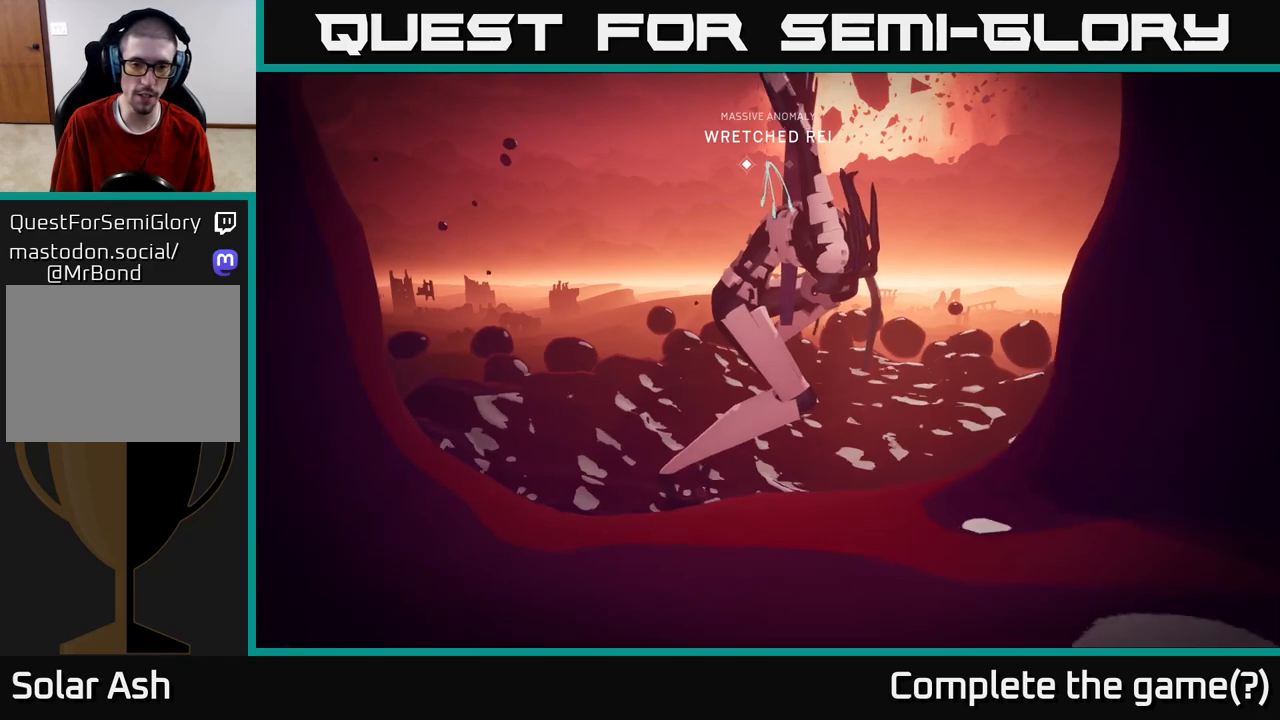
{"buttons": [], "left_stick": "center", "right_stick": "center", "events": []}
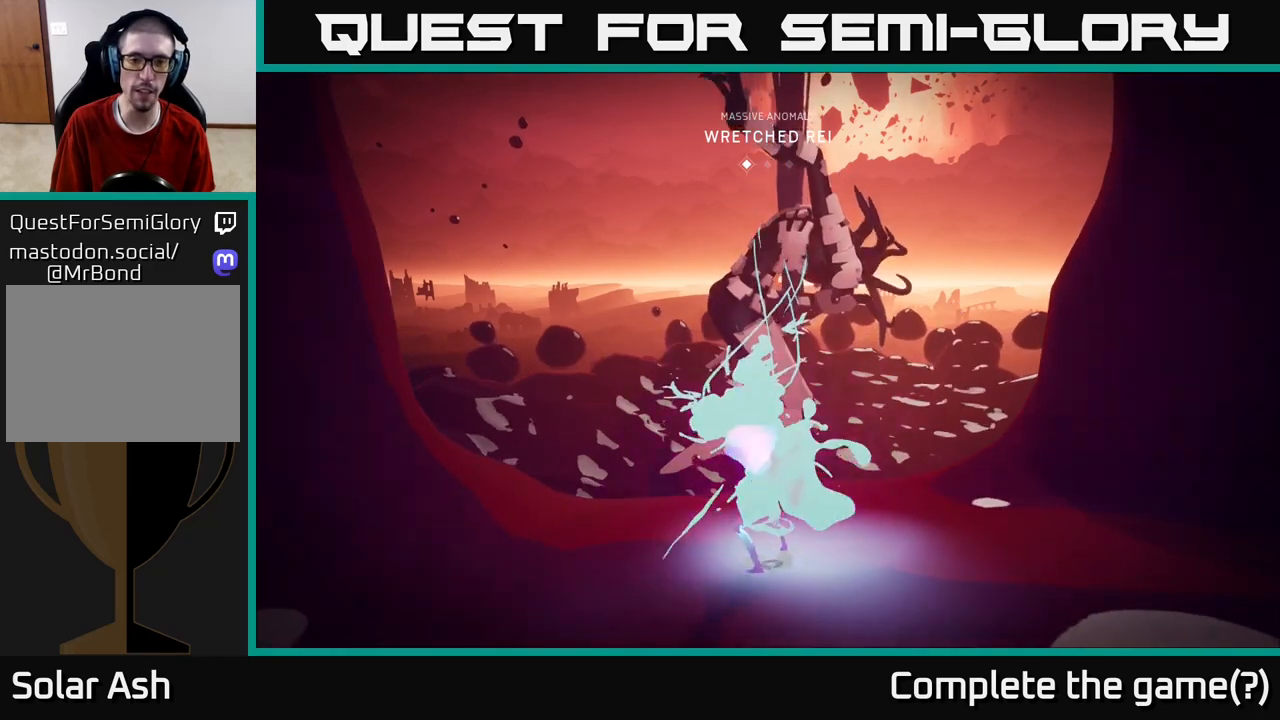
{"buttons": [], "left_stick": "up", "right_stick": "center", "events": [[117, "left_stick", "up"], [133, "right_stick", "down"], [350, "right_stick", "center"]]}
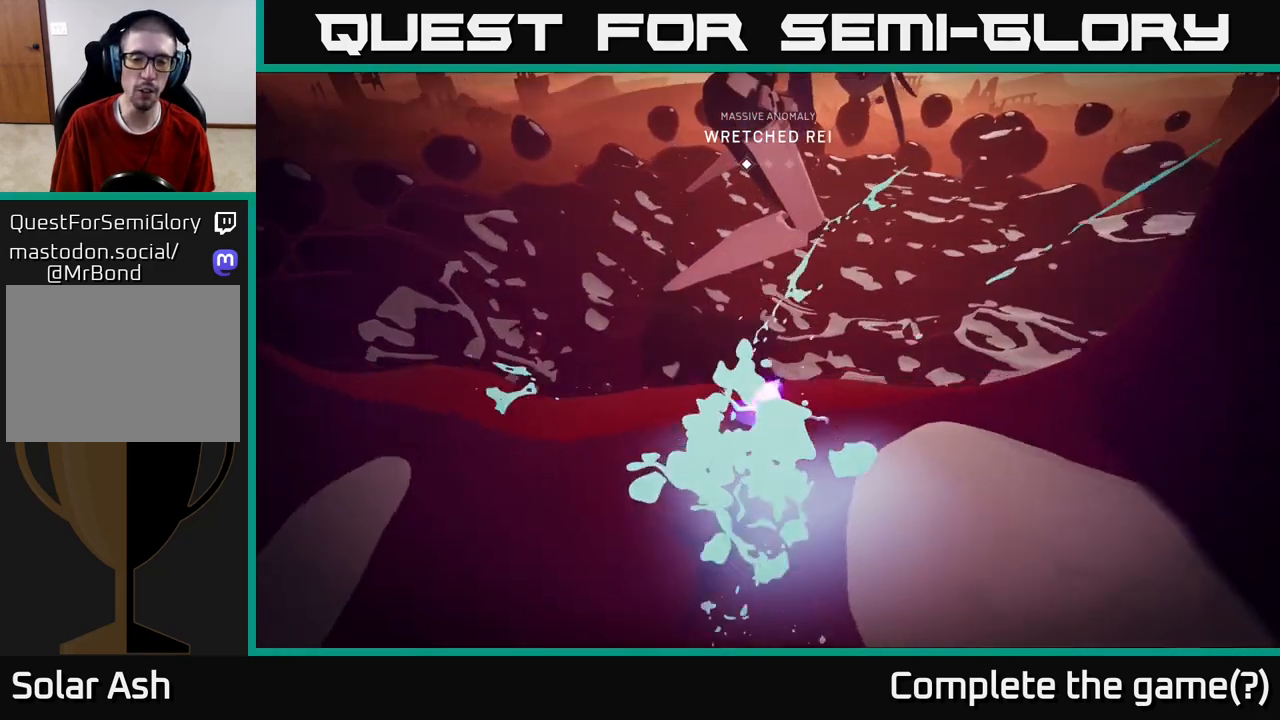
{"buttons": ["L2", "R2"], "left_stick": "up", "right_stick": "center", "events": [[83, "right_stick", "down"], [233, "L2", "down"], [283, "R2", "down"], [300, "right_stick", "center"]]}
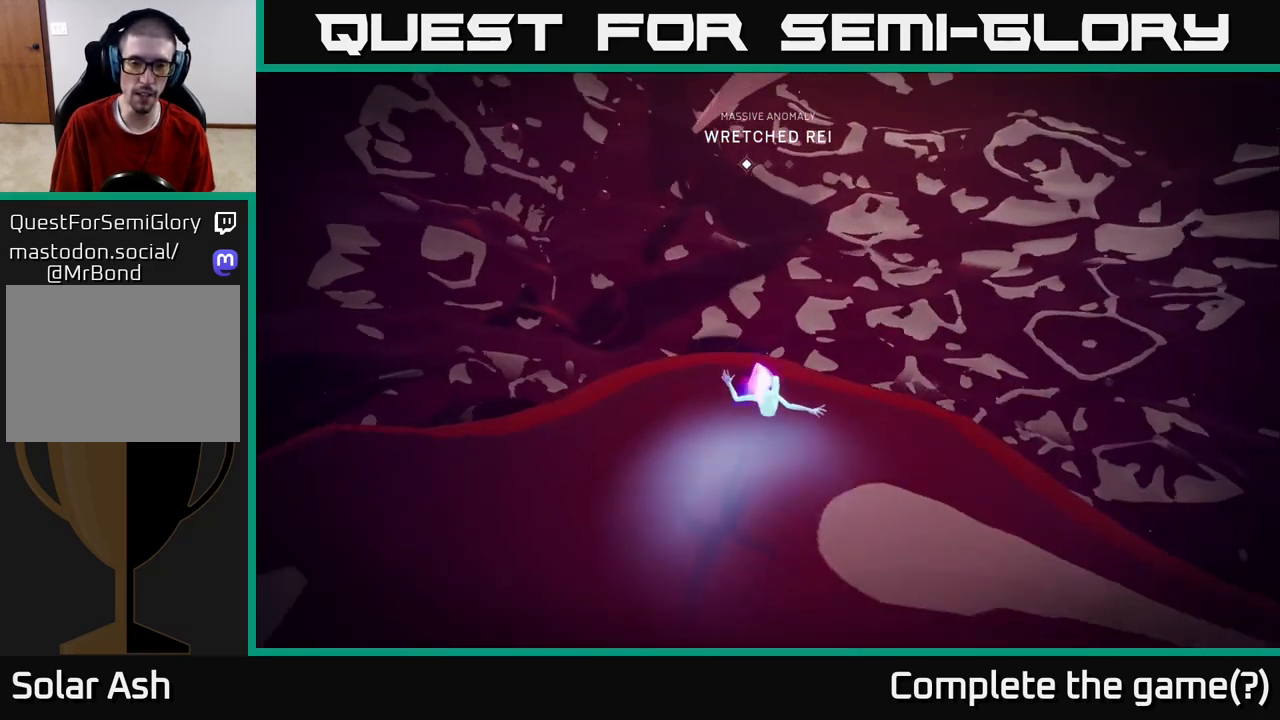
{"buttons": ["R2"], "left_stick": "up", "right_stick": "center", "events": [[150, "R2", "up"], [183, "L2", "up"], [233, "right_stick", "down"], [267, "L2", "down"], [300, "R2", "down"], [400, "right_stick", "center"], [450, "L2", "up"]]}
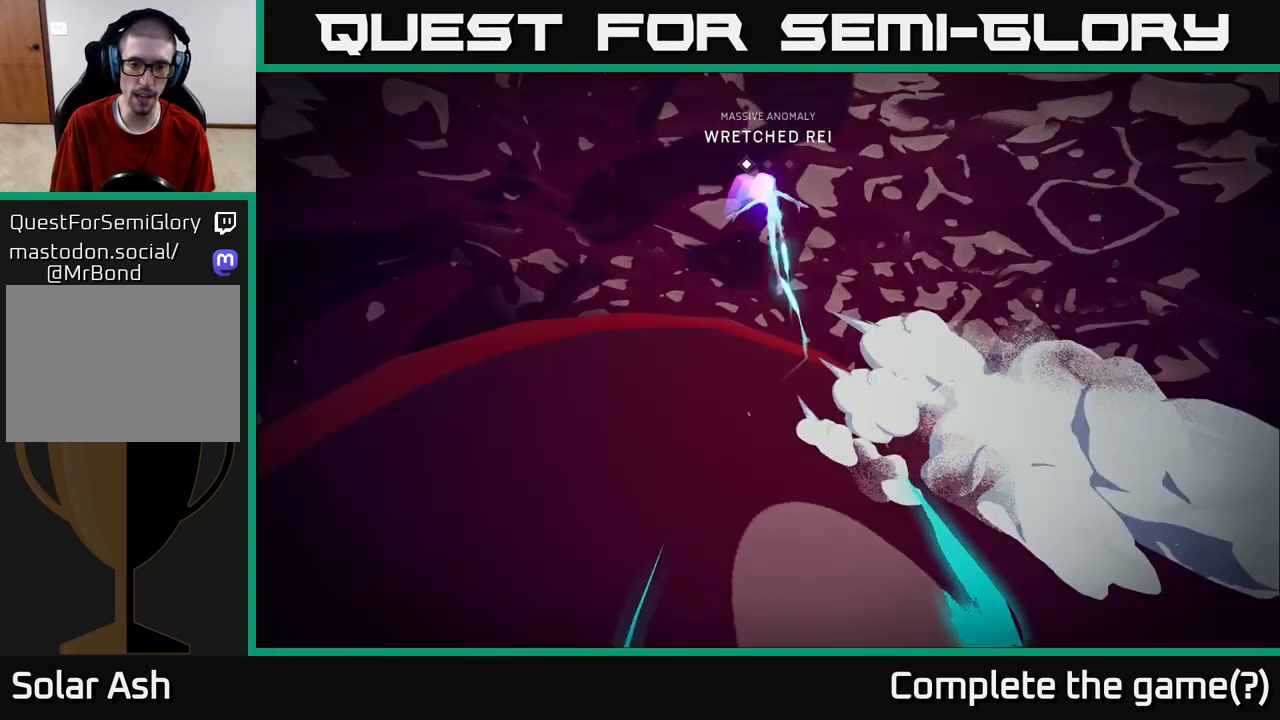
{"buttons": [], "left_stick": "up", "right_stick": "center", "events": [[417, "R2", "up"]]}
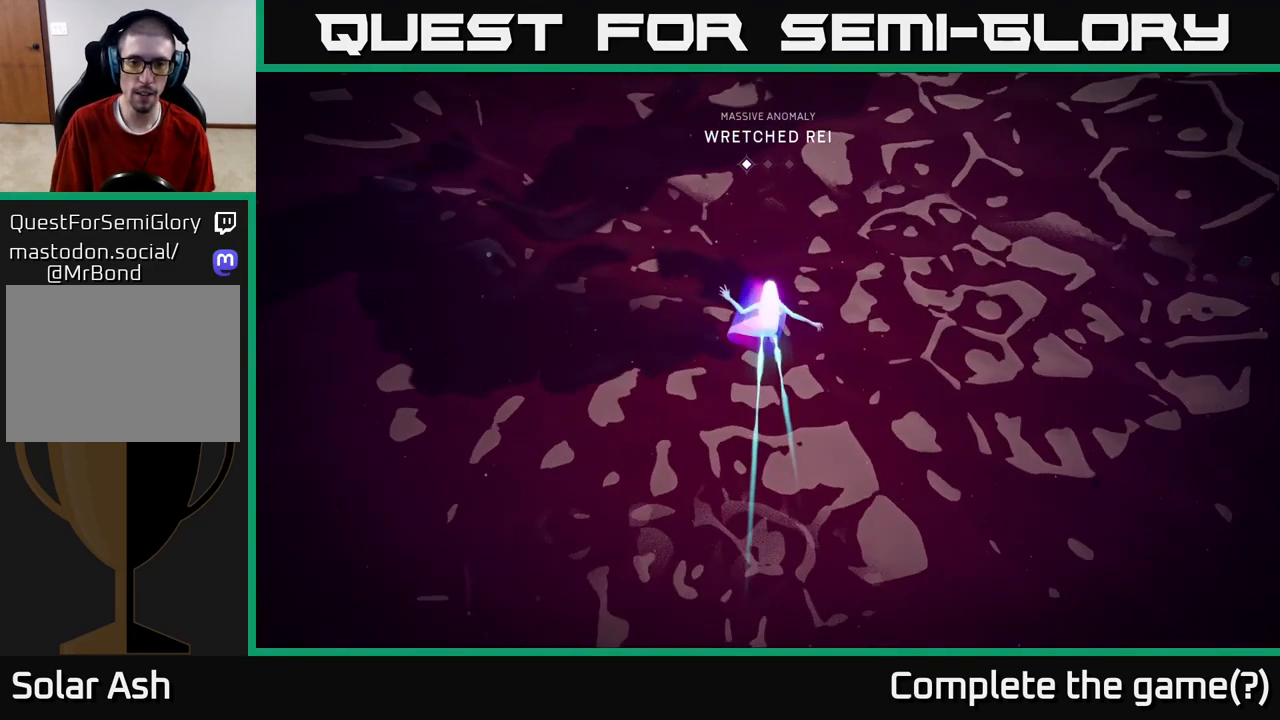
{"buttons": [], "left_stick": "up-right", "right_stick": "center", "events": [[50, "left_stick", "up-right"]]}
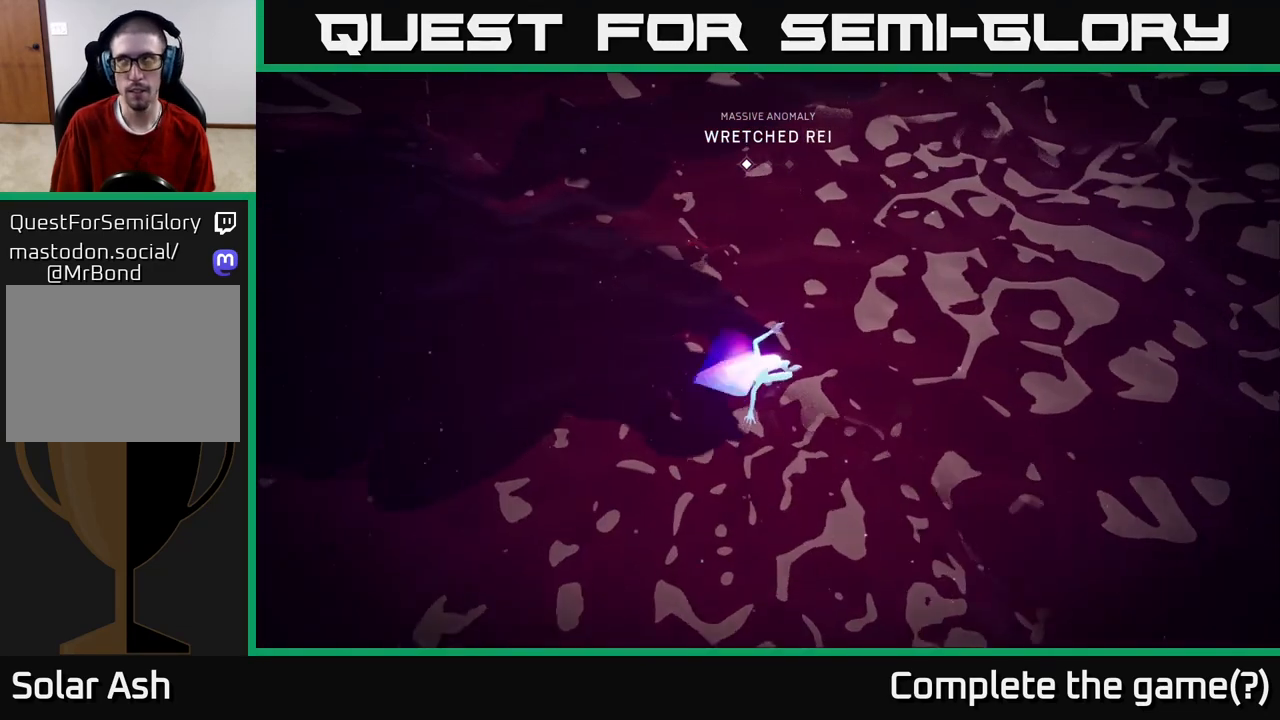
{"buttons": [], "left_stick": "right", "right_stick": "center", "events": [[400, "left_stick", "right"]]}
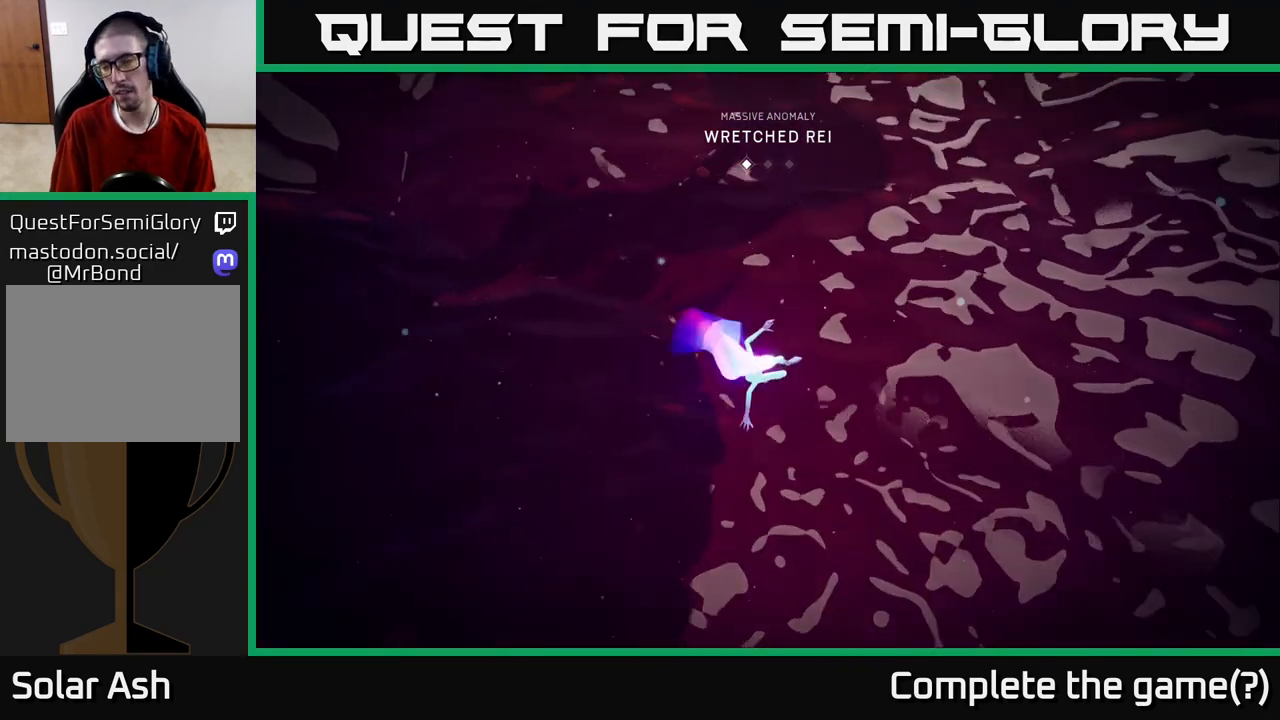
{"buttons": [], "left_stick": "down-right", "right_stick": "center", "events": [[83, "left_stick", "down-right"]]}
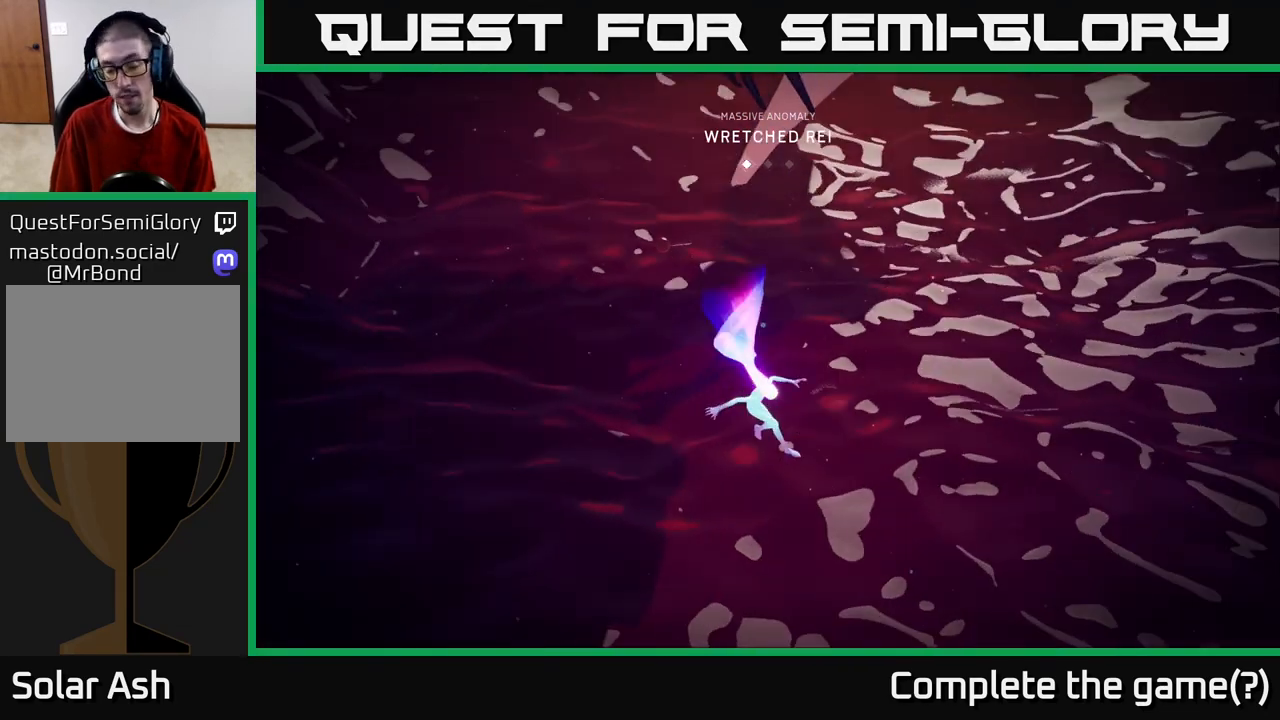
{"buttons": [], "left_stick": "down-right", "right_stick": "up-left", "events": [[150, "right_stick", "up-left"], [300, "right_stick", "center"], [500, "right_stick", "up-left"]]}
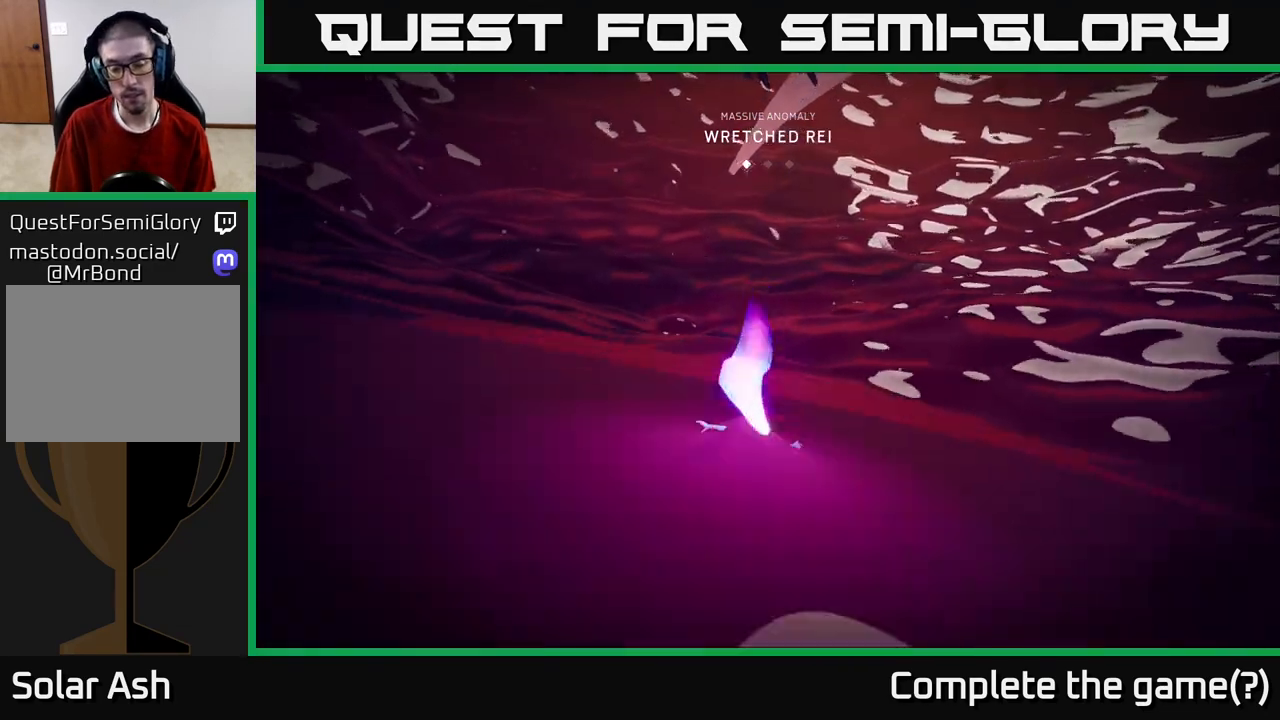
{"buttons": ["L2"], "left_stick": "up-right", "right_stick": "down-right", "events": [[267, "right_stick", "center"], [317, "left_stick", "up-right"], [417, "right_stick", "down-right"], [433, "L2", "down"]]}
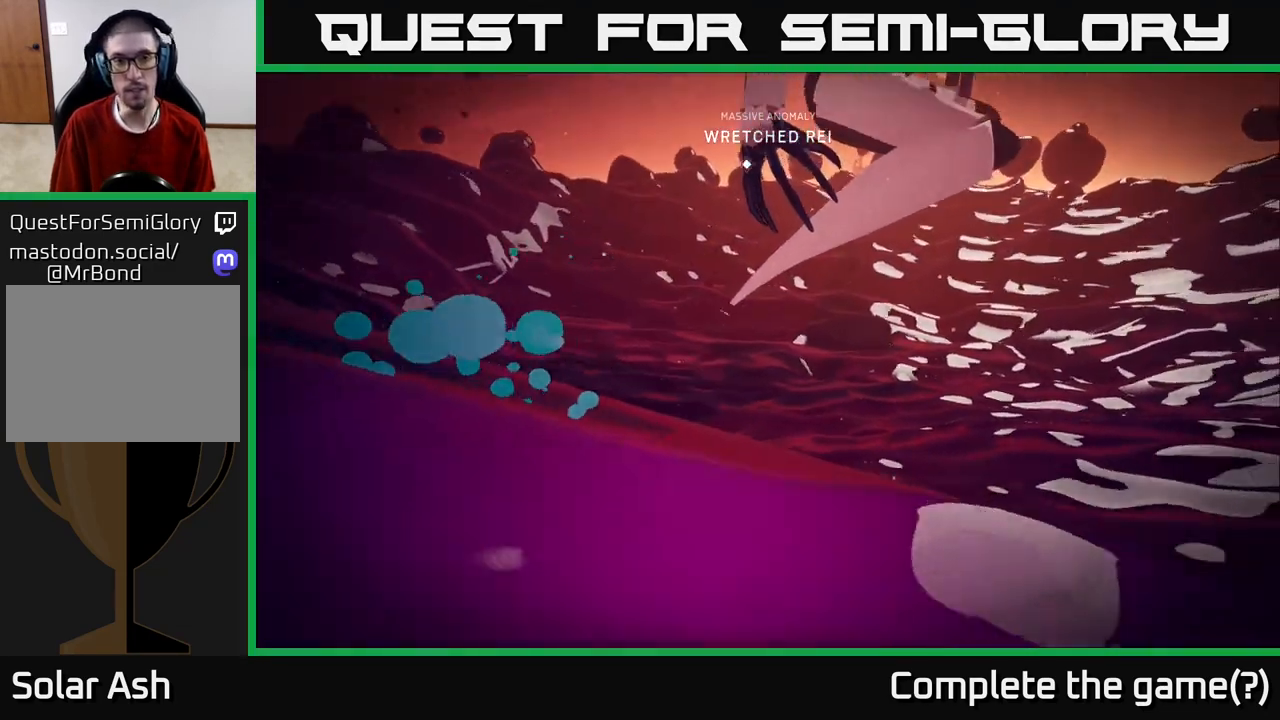
{"buttons": [], "left_stick": "right", "right_stick": "center", "events": [[117, "right_stick", "center"], [133, "R2", "down"], [367, "L2", "up"], [417, "R2", "up"], [450, "left_stick", "right"]]}
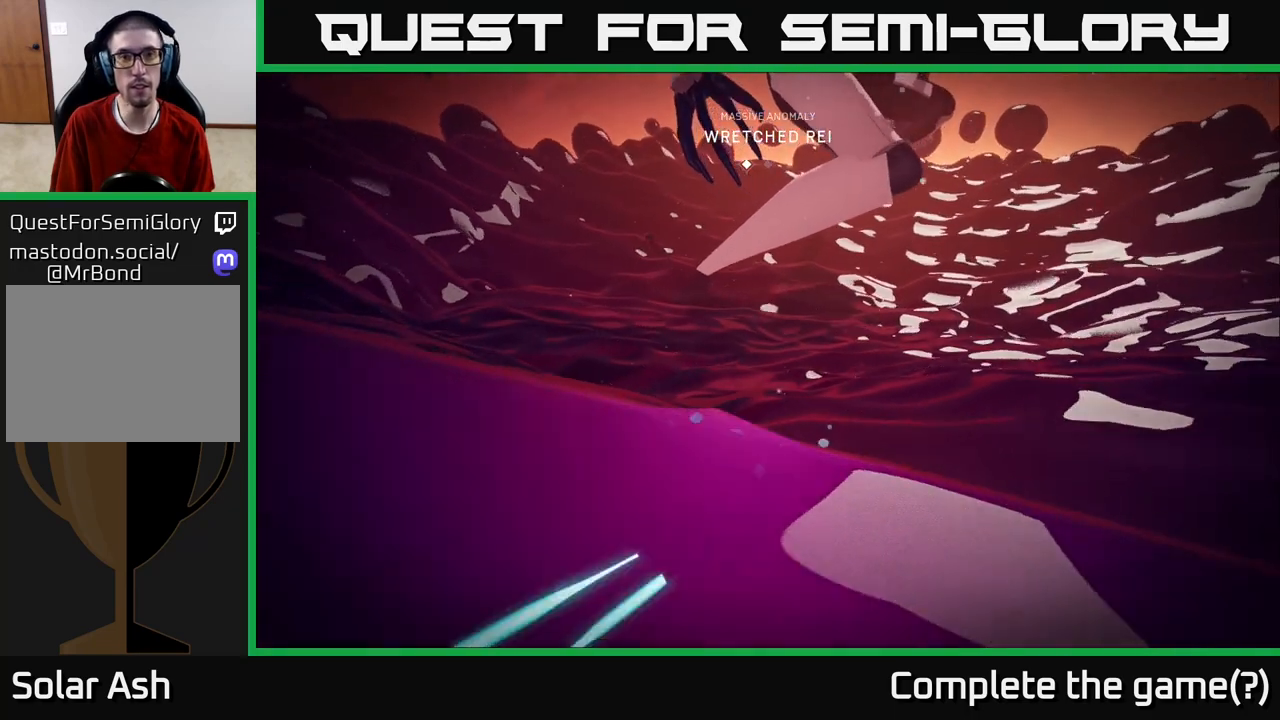
{"buttons": [], "left_stick": "right", "right_stick": "center", "events": []}
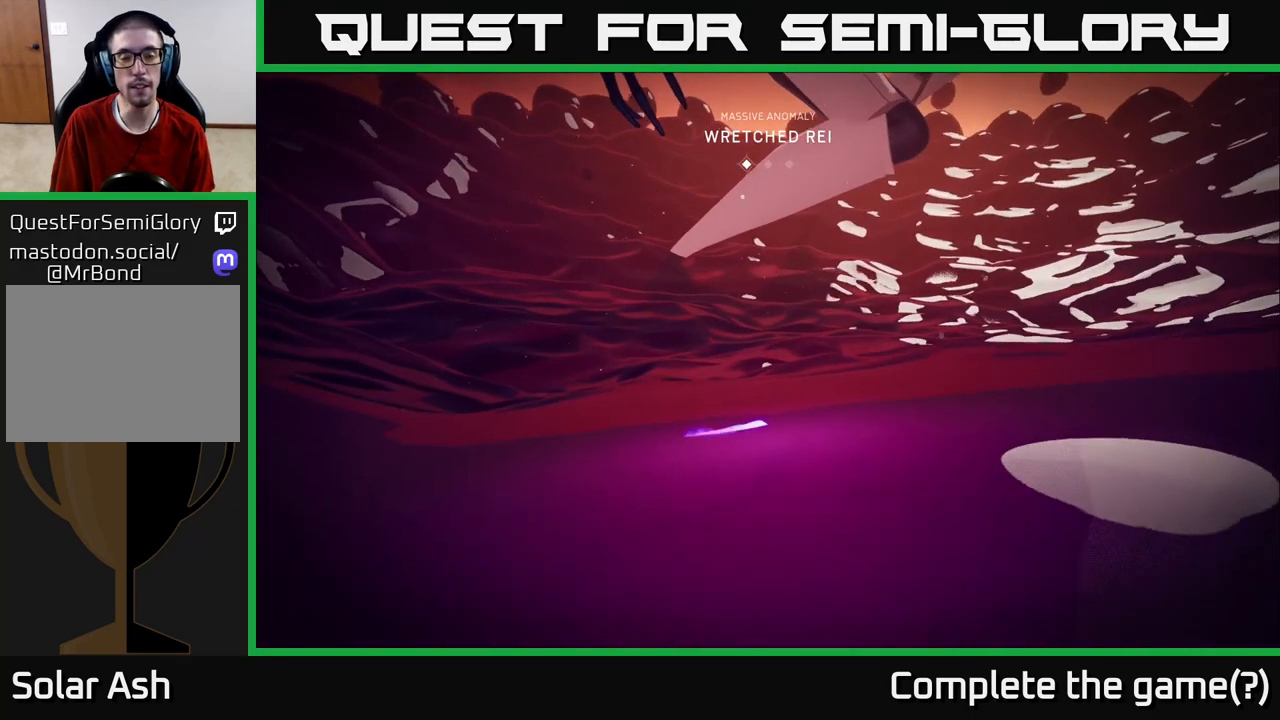
{"buttons": [], "left_stick": "up-right", "right_stick": "center", "events": [[467, "left_stick", "up-right"]]}
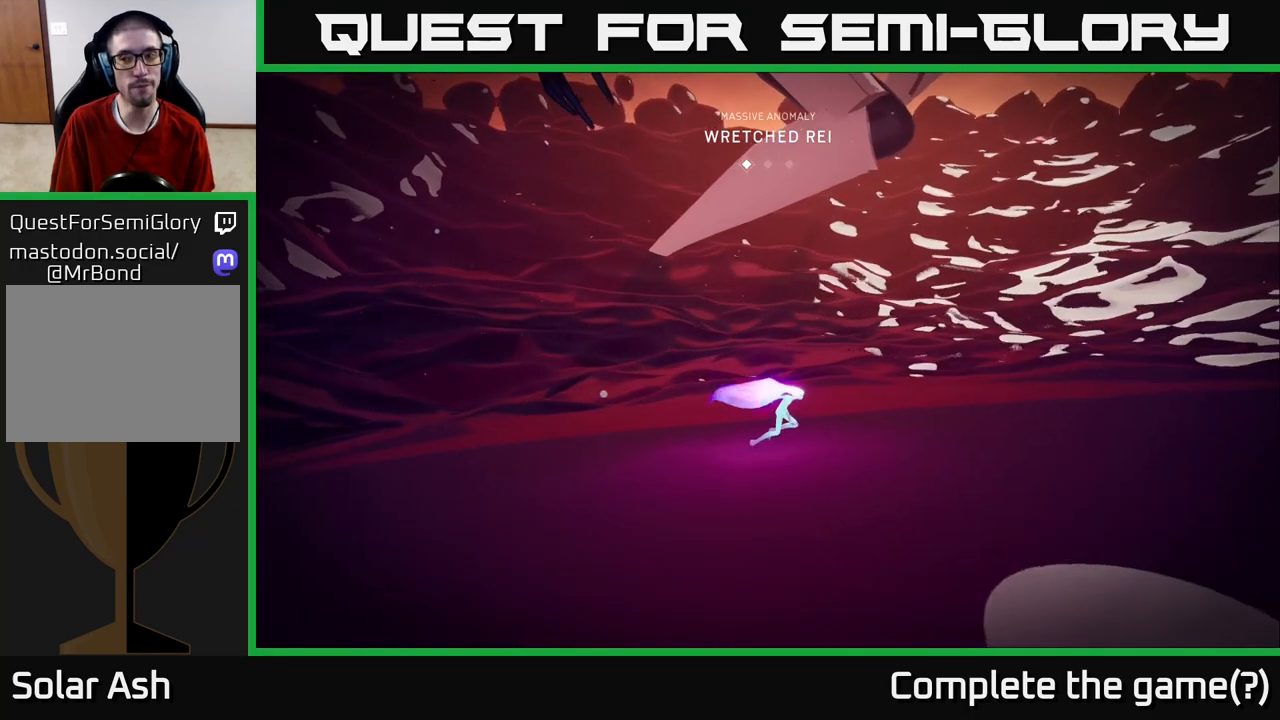
{"buttons": [], "left_stick": "right", "right_stick": "center", "events": [[250, "left_stick", "right"]]}
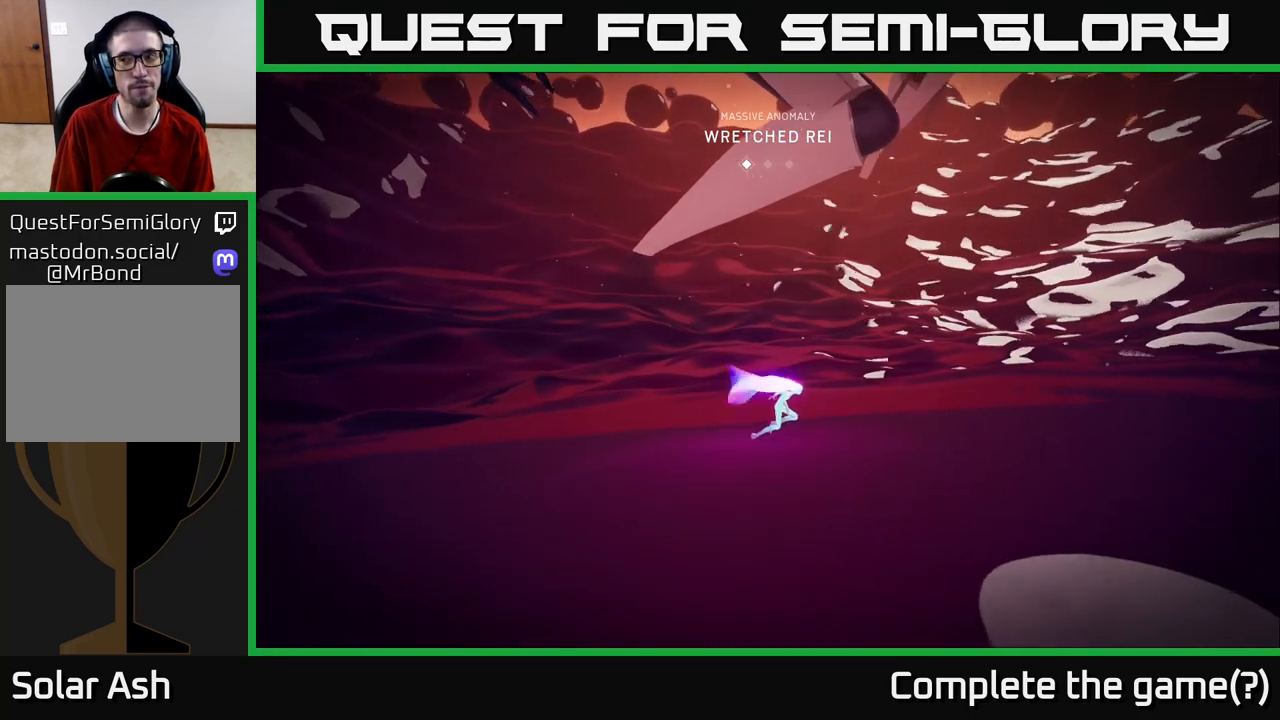
{"buttons": [], "left_stick": "right", "right_stick": "center", "events": []}
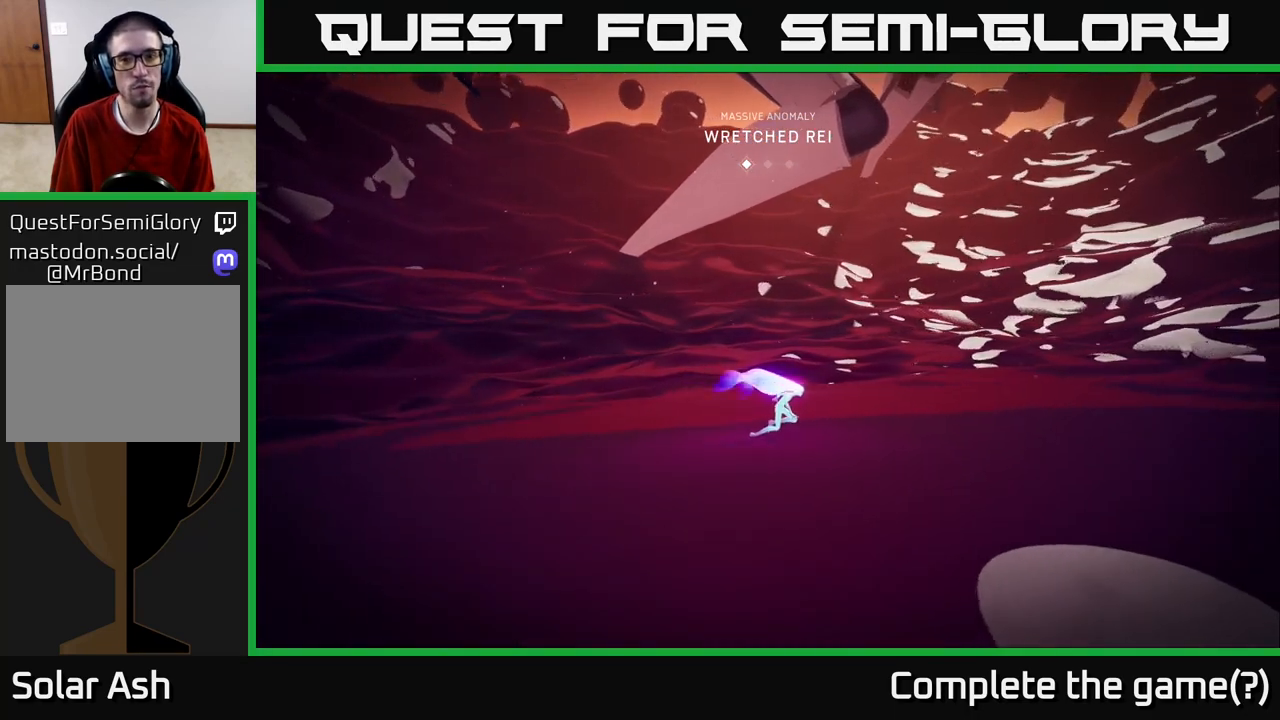
{"buttons": [], "left_stick": "right", "right_stick": "center", "events": []}
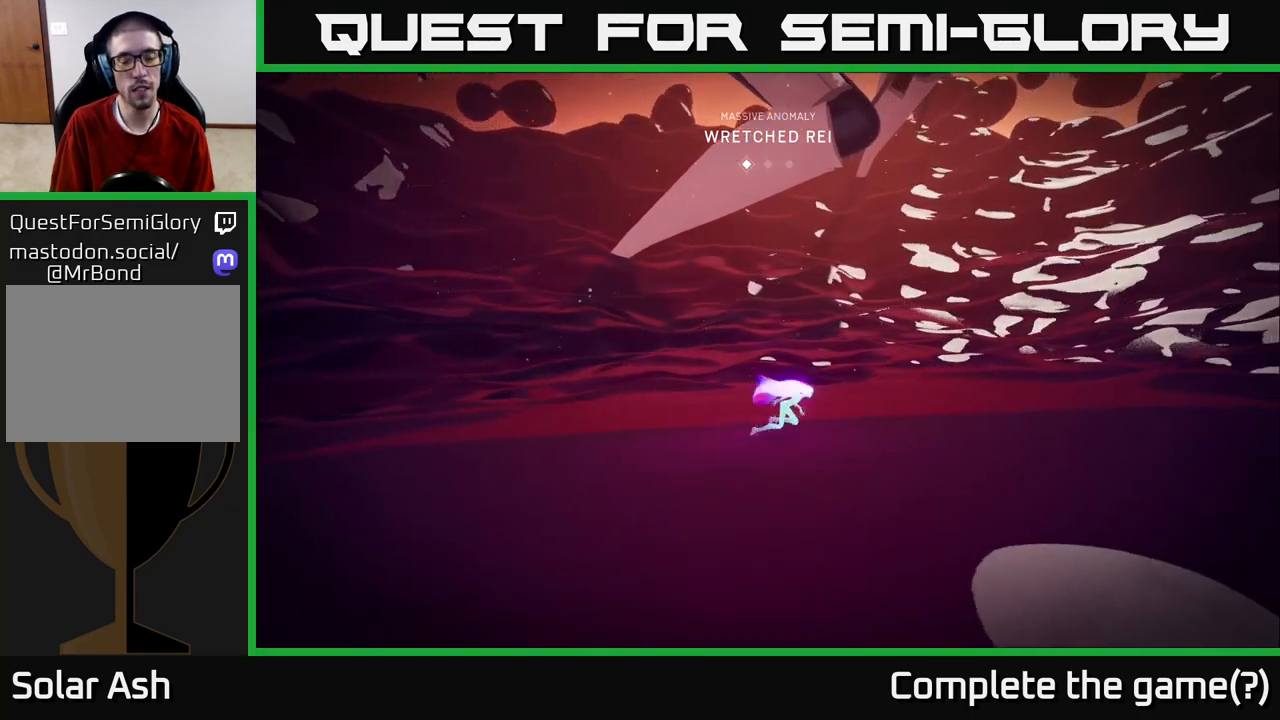
{"buttons": [], "left_stick": "right", "right_stick": "up-left", "events": [[200, "right_stick", "up-left"]]}
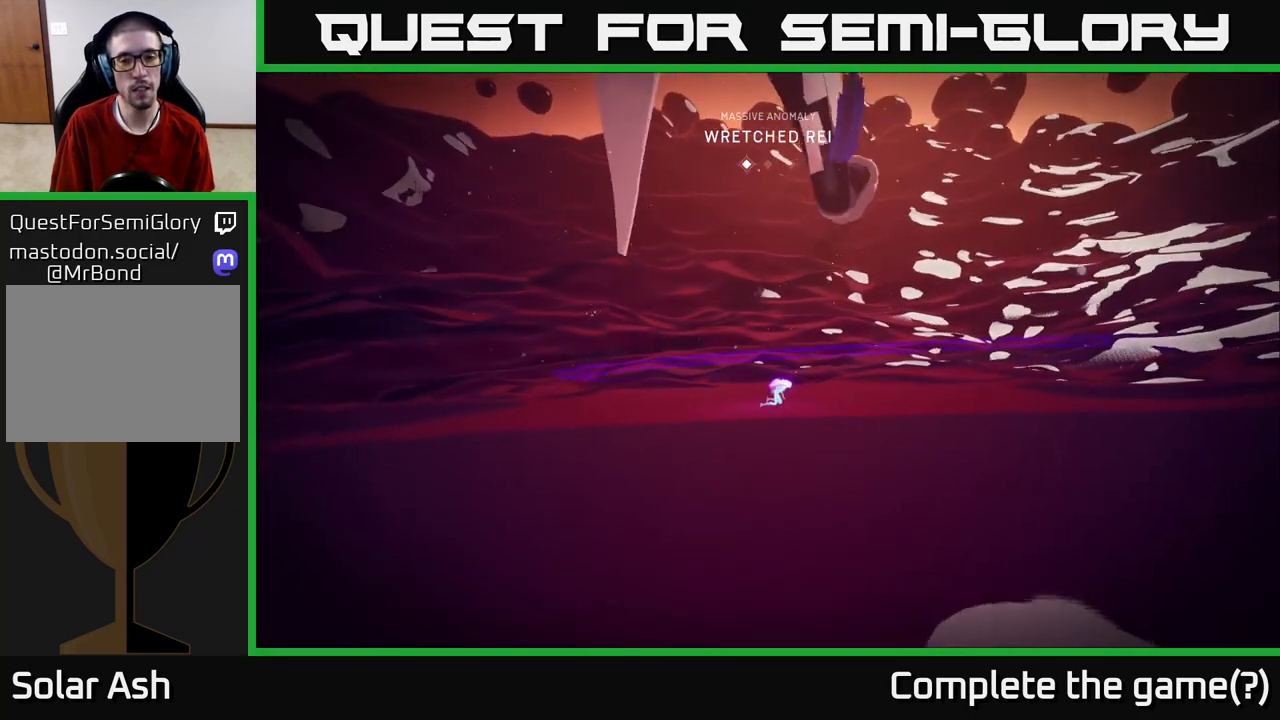
{"buttons": [], "left_stick": "right", "right_stick": "center", "events": [[450, "right_stick", "center"]]}
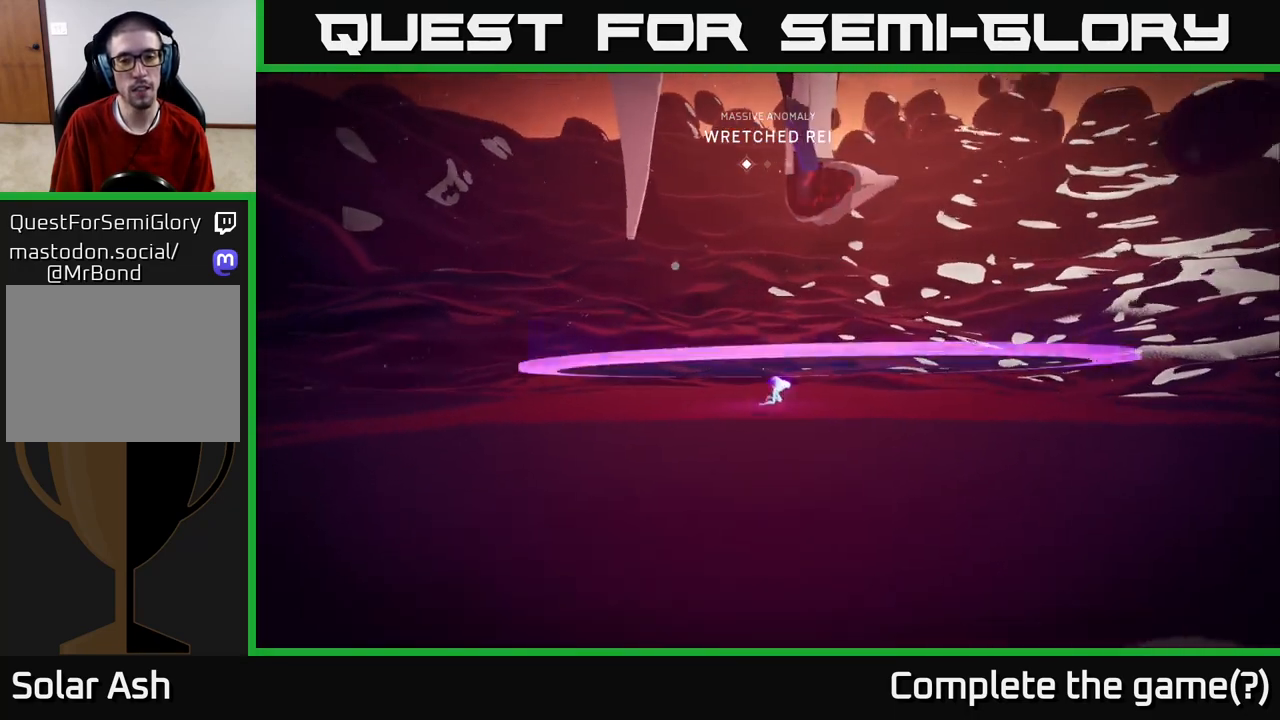
{"buttons": [], "left_stick": "down", "right_stick": "center", "events": [[67, "right_stick", "down"], [150, "left_stick", "down"], [300, "right_stick", "center"]]}
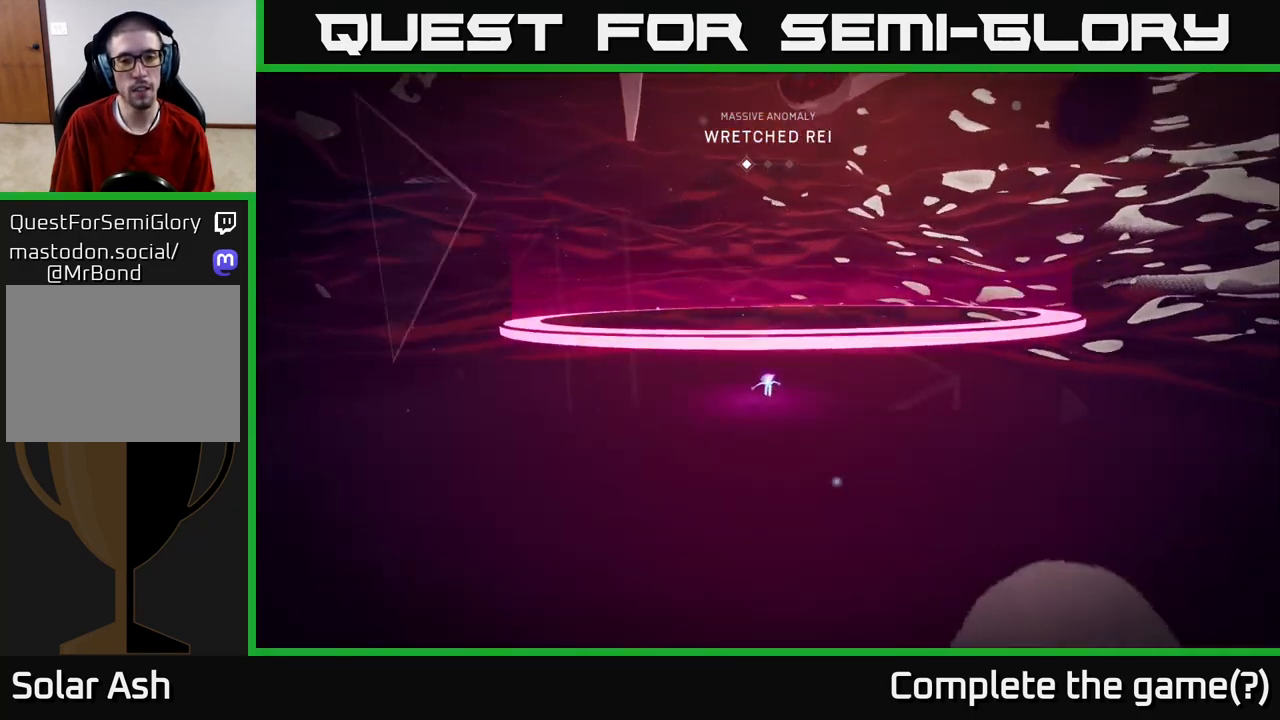
{"buttons": [], "left_stick": "down-right", "right_stick": "center", "events": [[67, "right_stick", "down"], [267, "left_stick", "down-right"], [333, "right_stick", "center"]]}
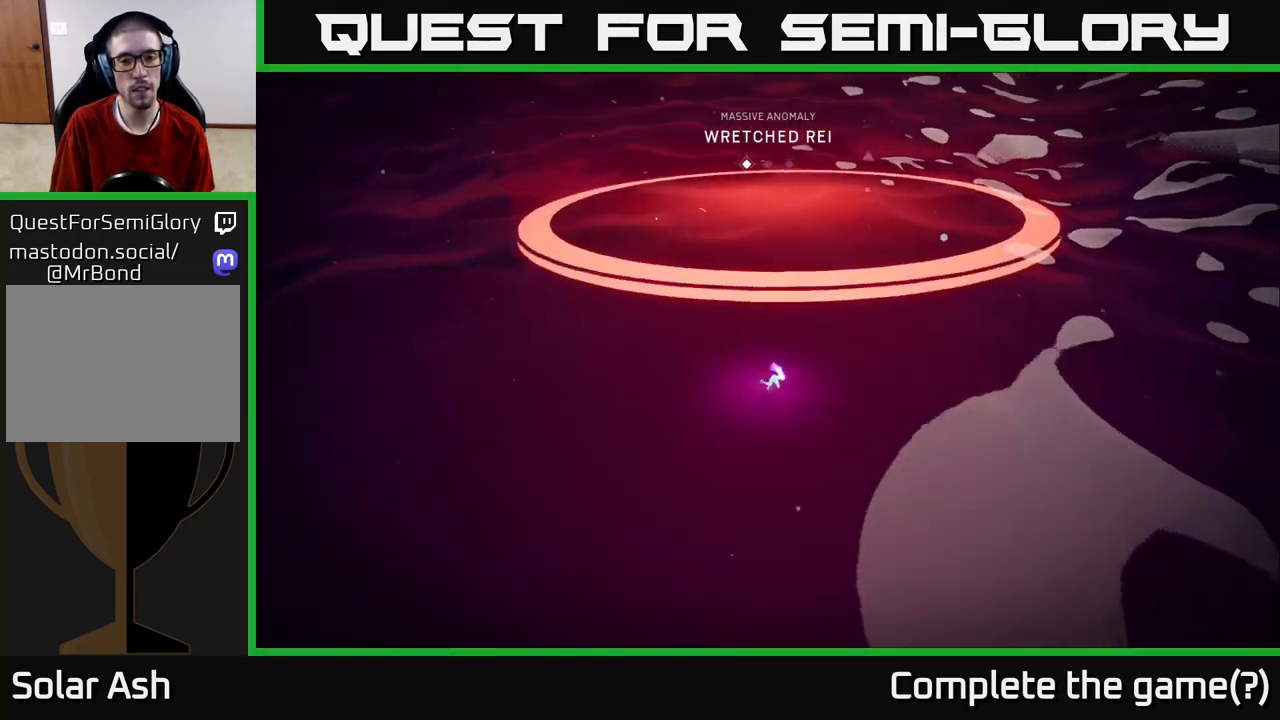
{"buttons": [], "left_stick": "up", "right_stick": "center", "events": [[50, "left_stick", "right"], [283, "right_stick", "up-left"], [333, "left_stick", "up"], [500, "right_stick", "center"]]}